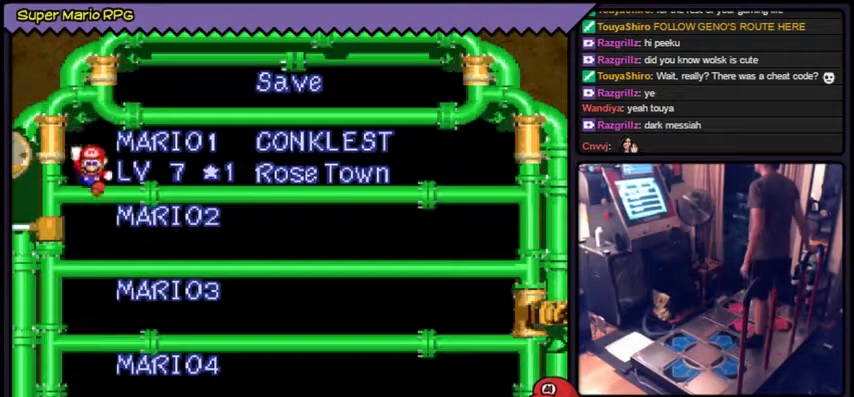
Gameplay with a controller (Nintendo layout); each line is a JSON object with the inputs held at the frame after it. "events" lists button and stick changes between this image and that frame as [ms after this image, input, new state], when the widget could be followed in between. Not read: L2 L3 R1 R3.
{"buttons": []}
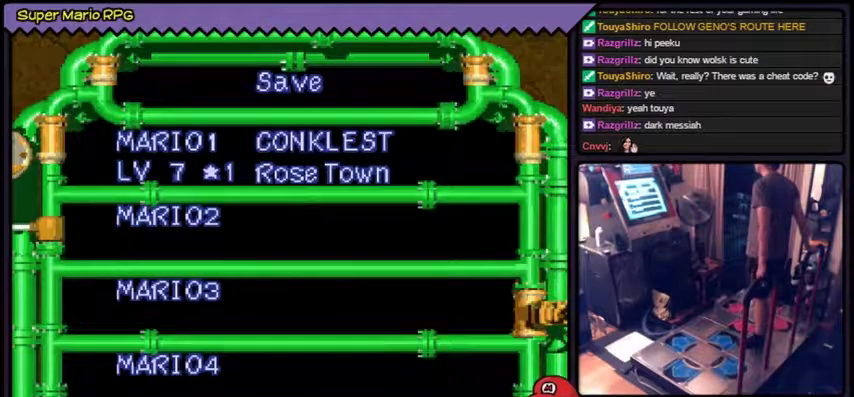
{"buttons": []}
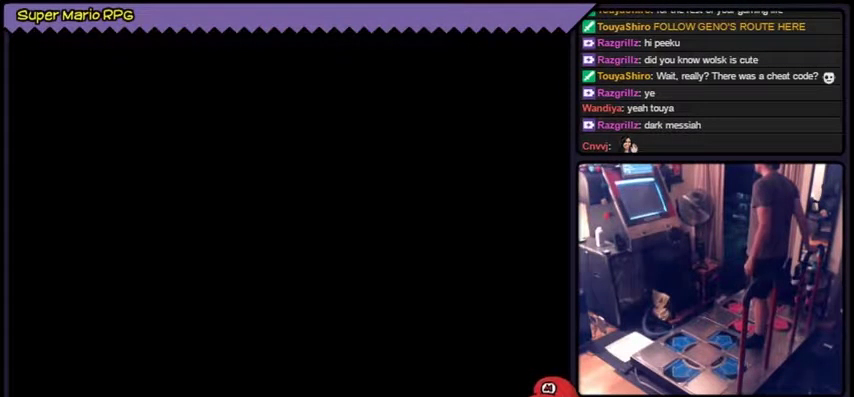
{"buttons": []}
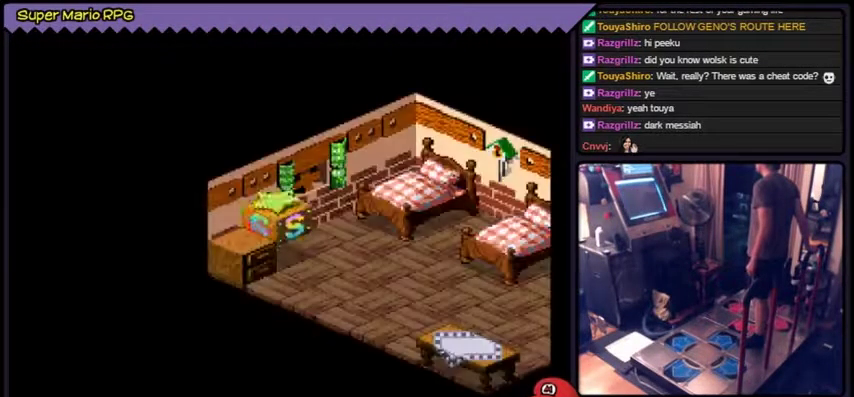
{"buttons": []}
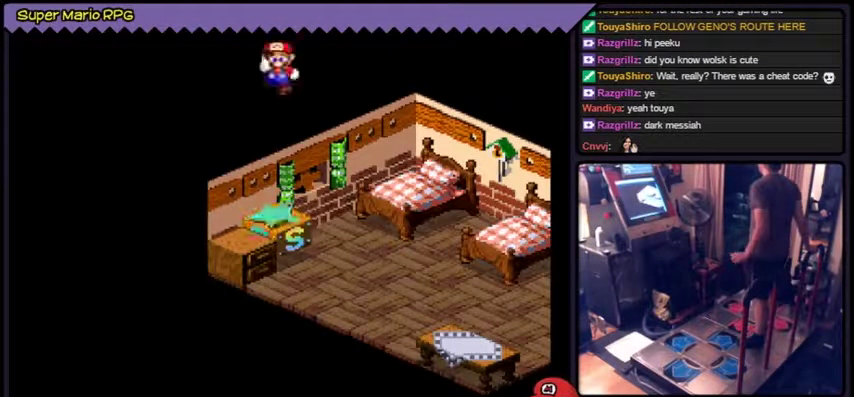
{"buttons": []}
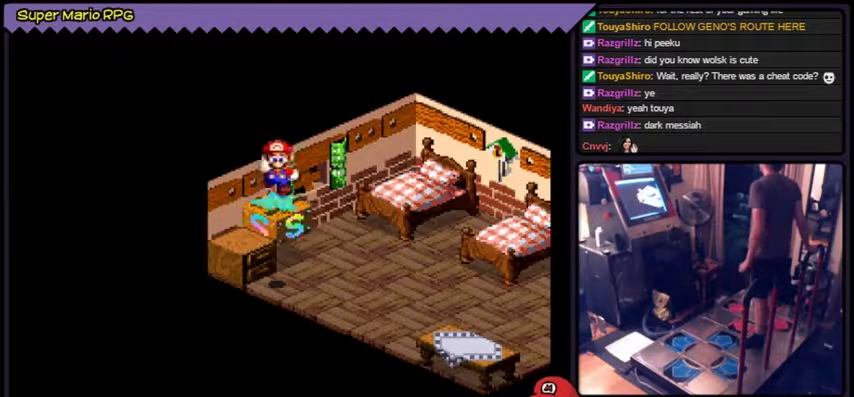
{"buttons": ["B"], "events": [[500, "B", "down"]]}
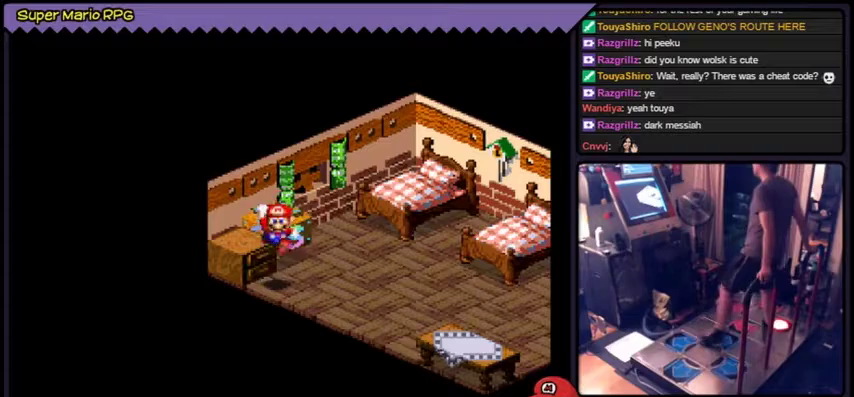
{"buttons": ["DPAD_UP"], "events": [[234, "DPAD_UP", "down"], [501, "B", "up"]]}
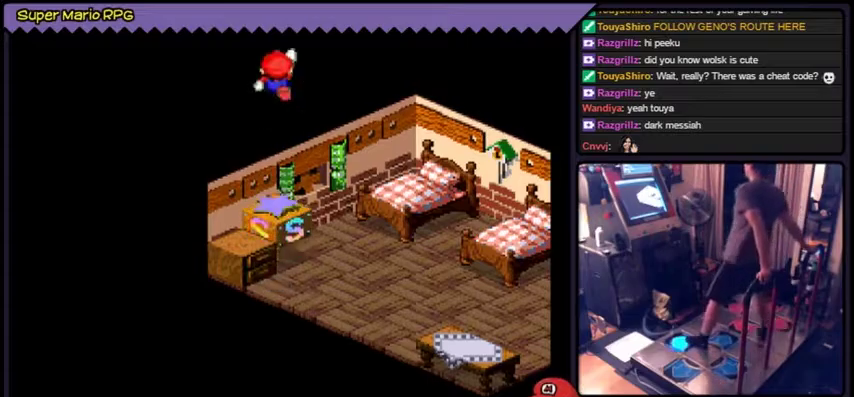
{"buttons": [], "events": [[200, "DPAD_UP", "up"]]}
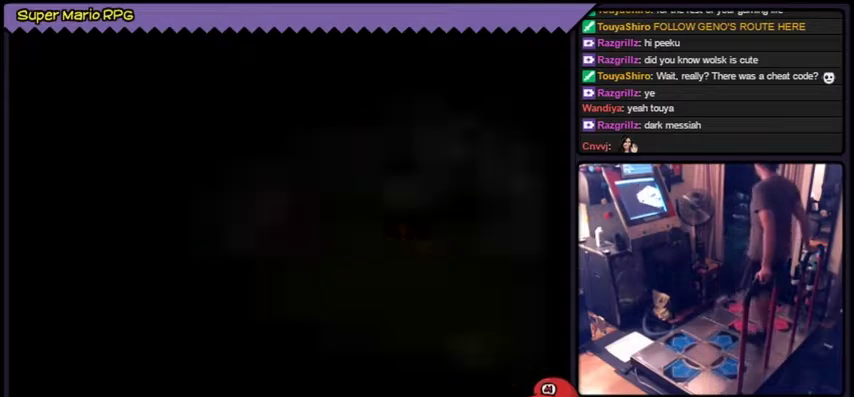
{"buttons": []}
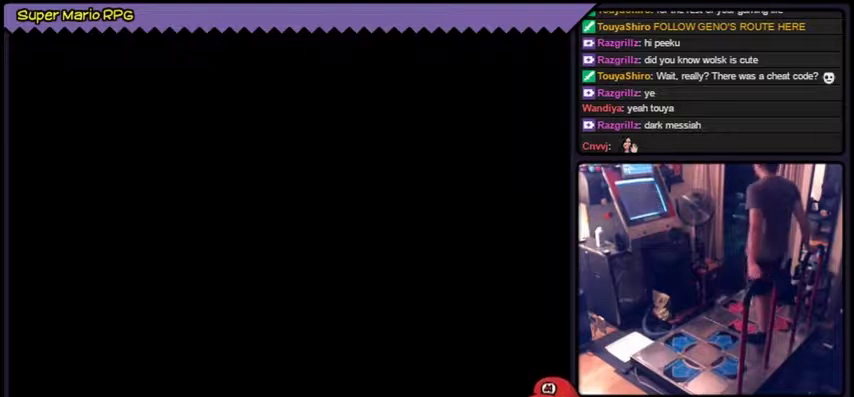
{"buttons": []}
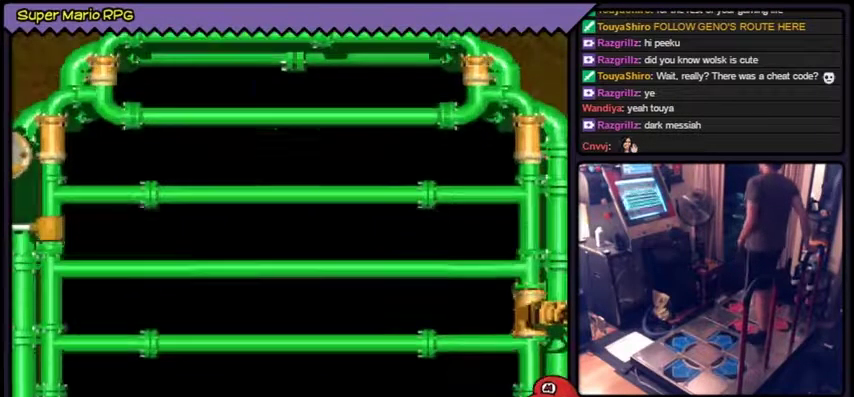
{"buttons": []}
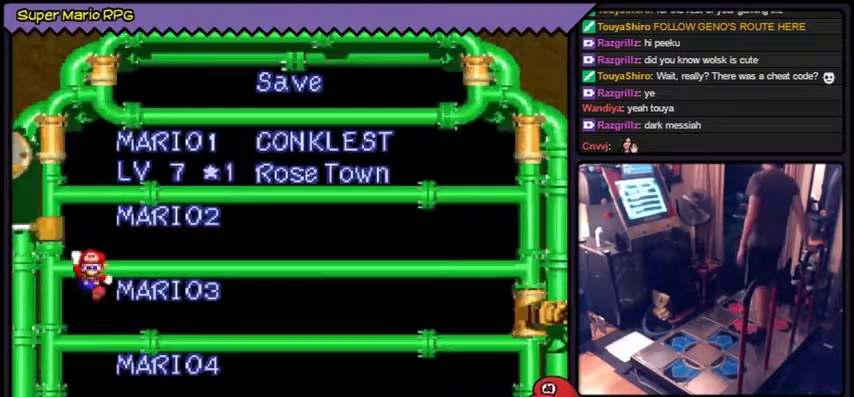
{"buttons": []}
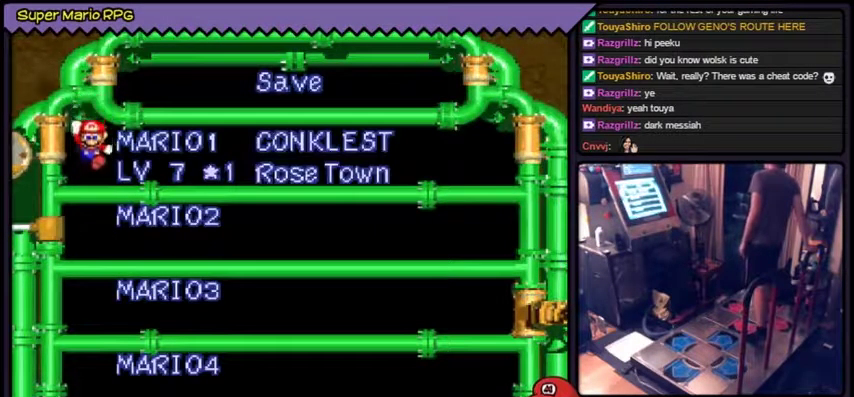
{"buttons": ["A"], "events": [[267, "A", "down"]]}
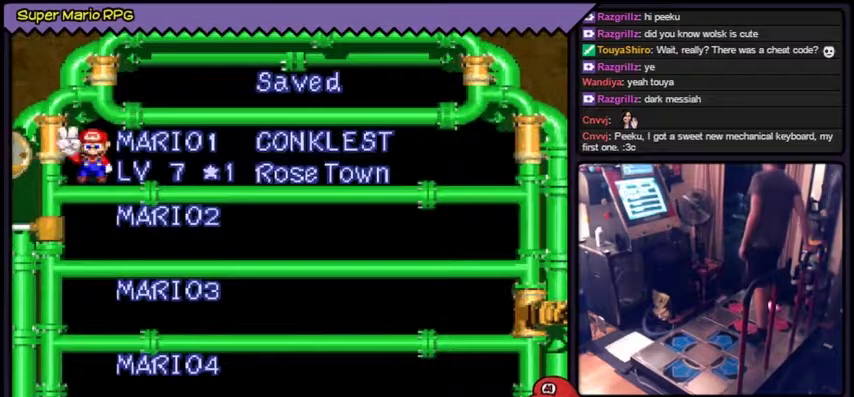
{"buttons": ["A"], "events": [[167, "A", "up"], [301, "A", "down"]]}
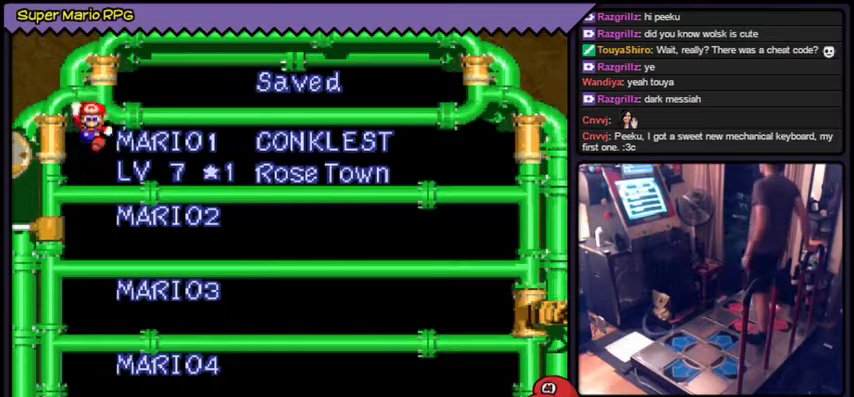
{"buttons": [], "events": [[167, "A", "up"]]}
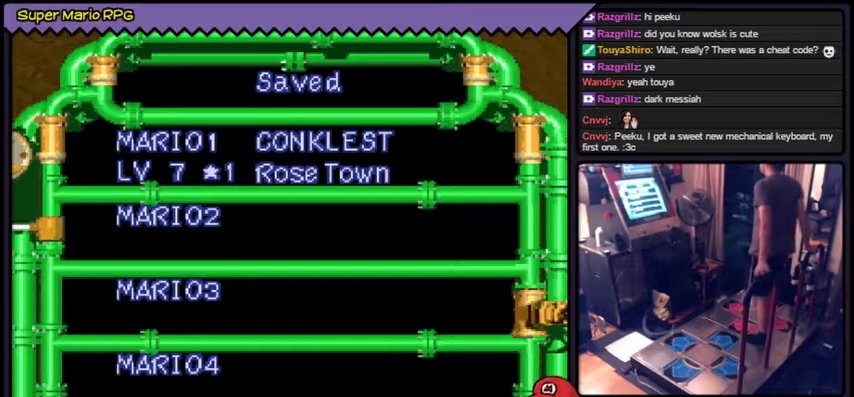
{"buttons": []}
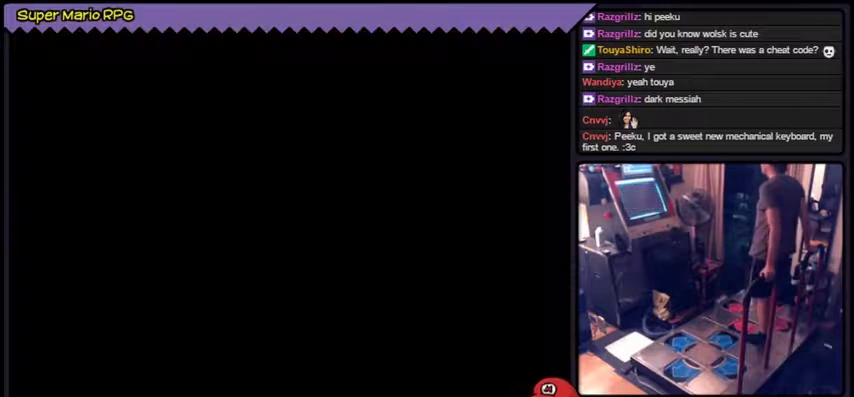
{"buttons": []}
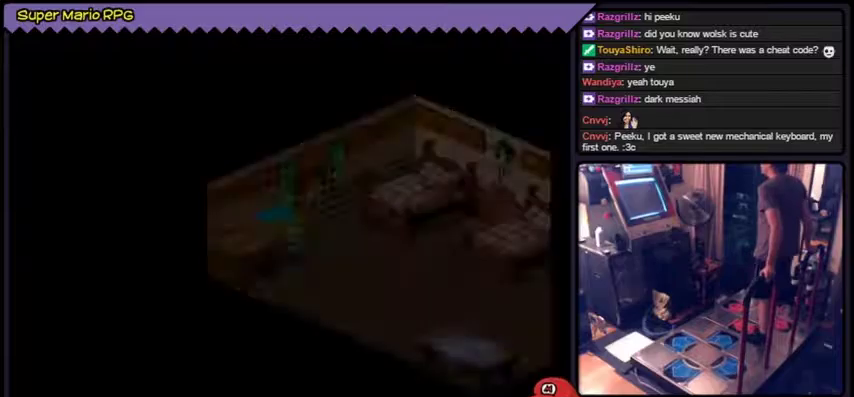
{"buttons": []}
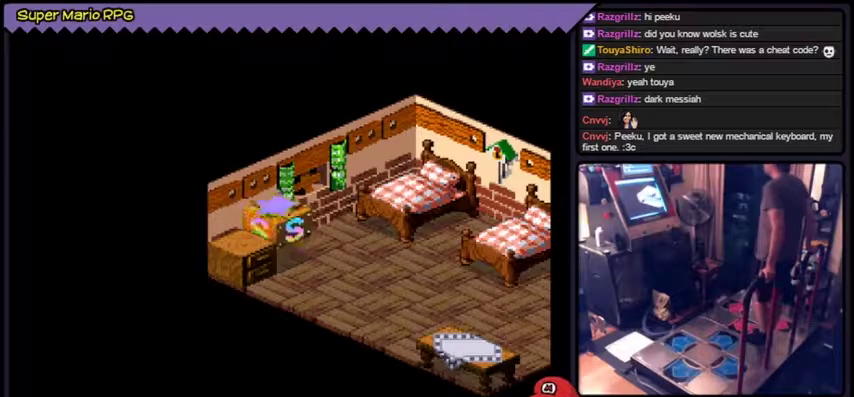
{"buttons": []}
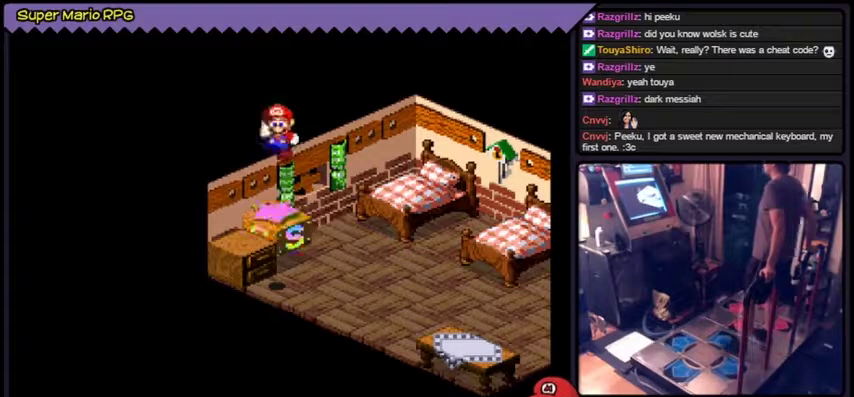
{"buttons": ["Y"], "events": [[434, "Y", "down"]]}
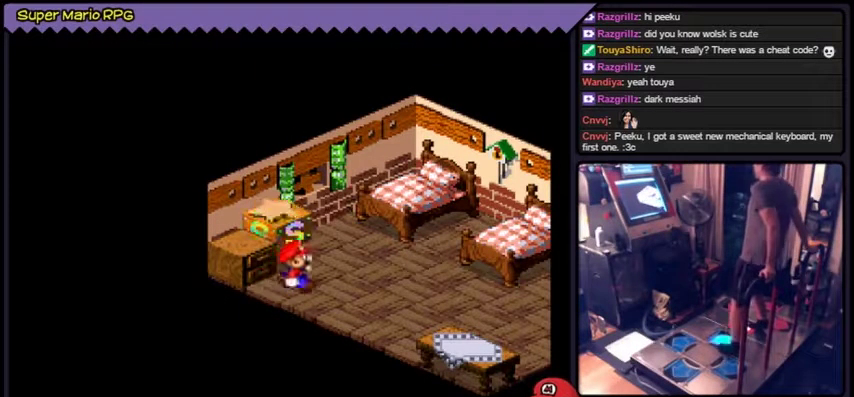
{"buttons": ["Y", "DPAD_RIGHT"], "events": [[134, "DPAD_RIGHT", "down"]]}
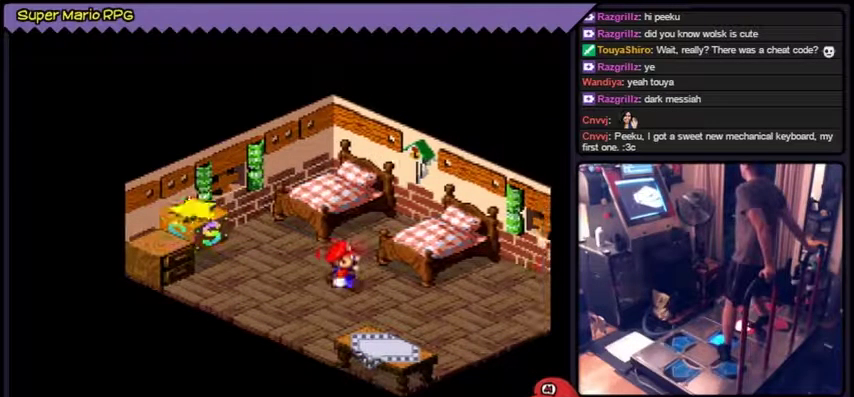
{"buttons": ["Y", "DPAD_DOWN"], "events": [[400, "DPAD_RIGHT", "up"], [434, "DPAD_DOWN", "down"]]}
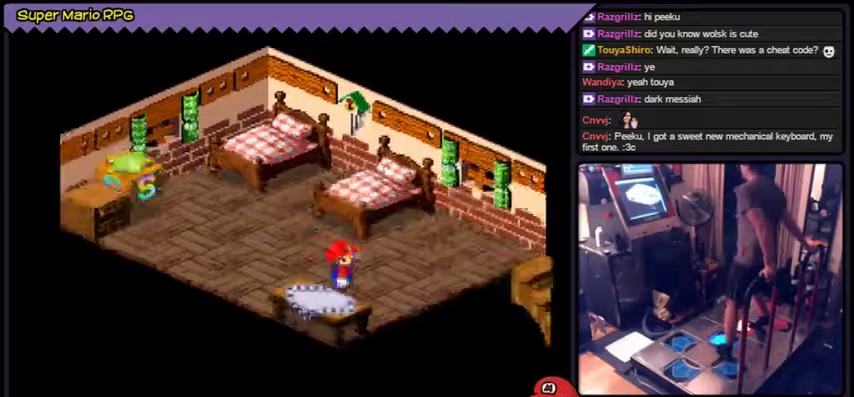
{"buttons": ["Y", "DPAD_RIGHT"], "events": [[134, "DPAD_DOWN", "up"], [201, "DPAD_RIGHT", "down"]]}
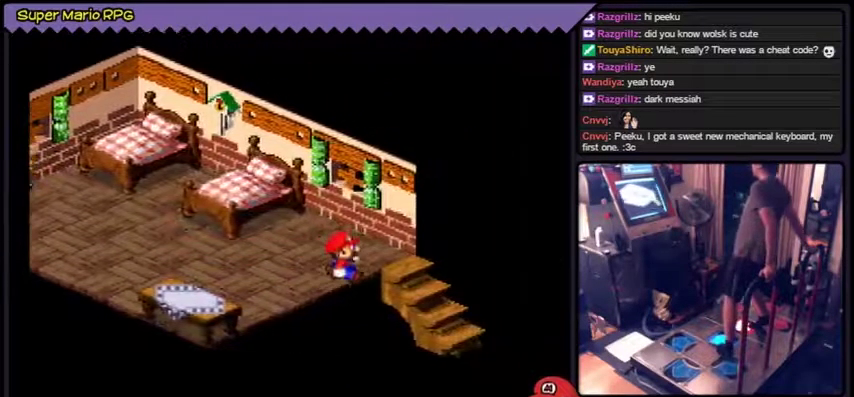
{"buttons": ["Y", "DPAD_RIGHT"]}
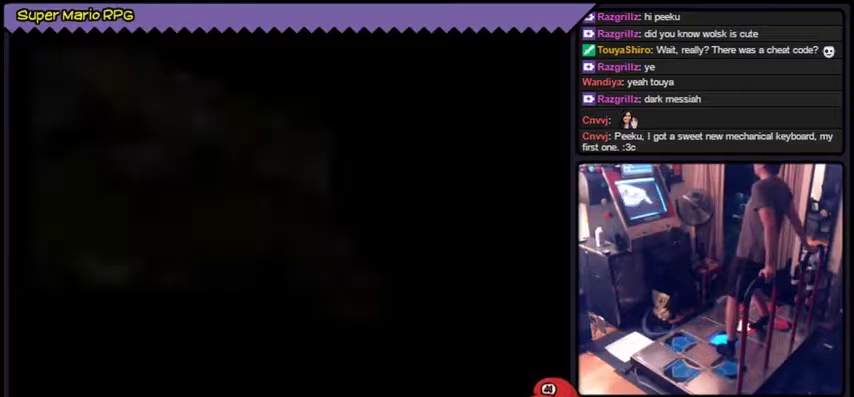
{"buttons": ["Y"], "events": [[401, "DPAD_RIGHT", "up"]]}
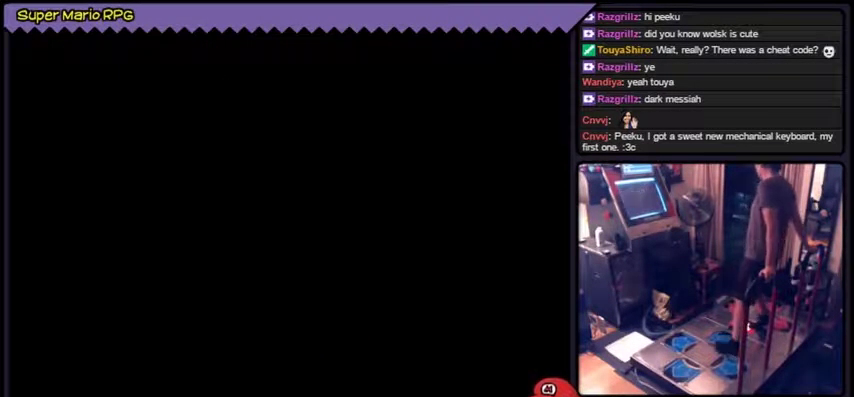
{"buttons": ["Y"], "events": [[133, "Y", "up"], [267, "Y", "down"]]}
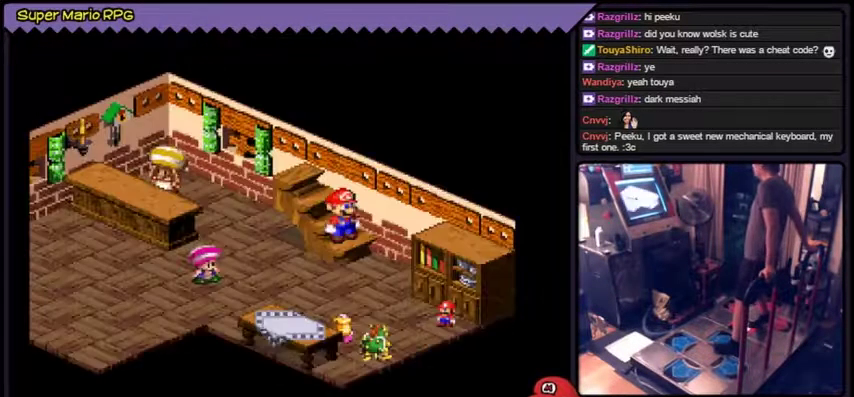
{"buttons": ["Y"]}
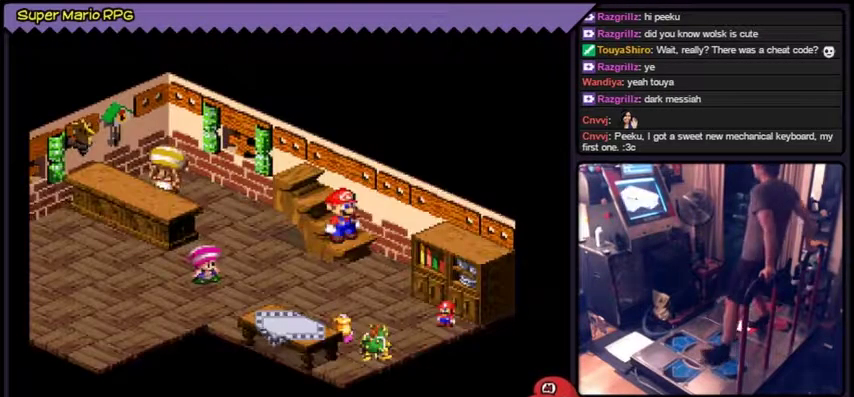
{"buttons": ["Y", "DPAD_DOWN", "DPAD_LEFT"], "events": [[200, "DPAD_DOWN", "down"], [434, "DPAD_LEFT", "down"]]}